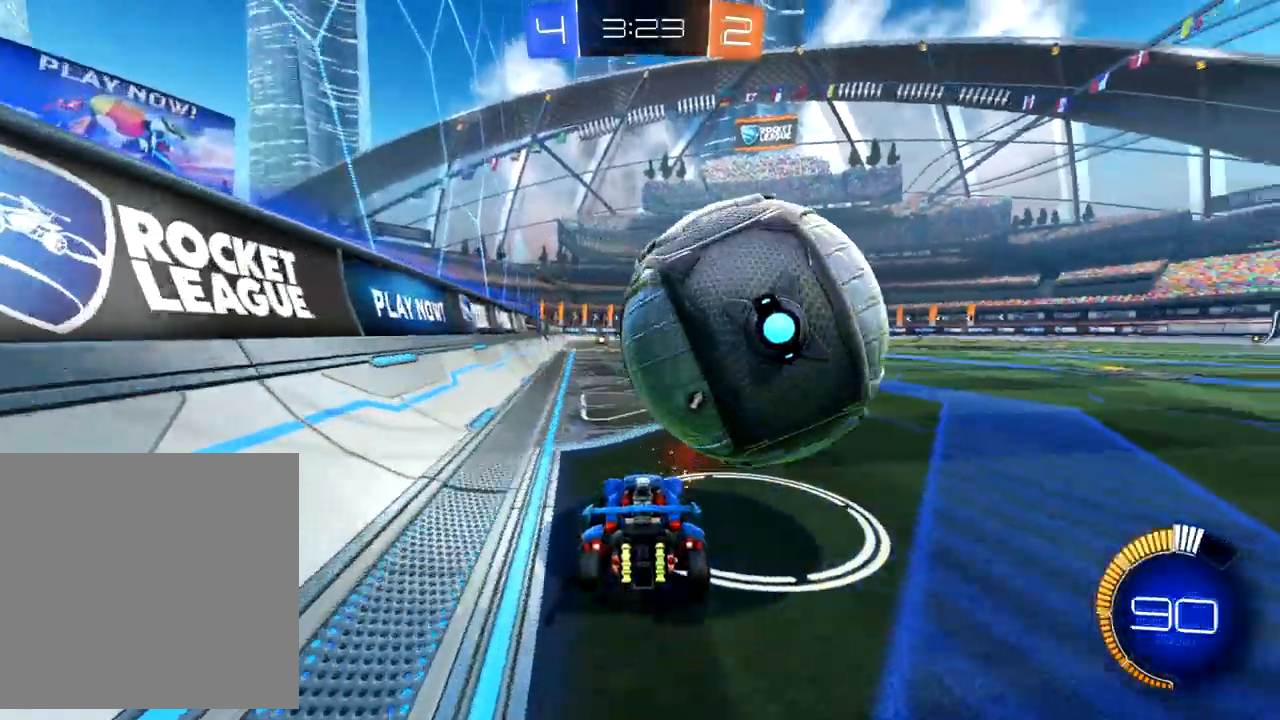
Gameplay with a controller (Xbox layout); each line is a JSON object with the inputs held at the frame after it (dt_ms = milliseconds from this image to that frame). "events" lists button and stick changes between this image and that frame as [ms after this image, input, new state], when the widget could be followed in between. Not read: right_stick.
{"dt_ms": 500, "buttons": ["R2"], "left_stick": "left", "events": [[50, "R2", "down"], [100, "R2", "up"], [150, "left_stick", "center"], [200, "left_stick", "left"], [250, "X", "up"], [333, "left_stick", "center"], [400, "R2", "down"], [433, "left_stick", "left"]]}
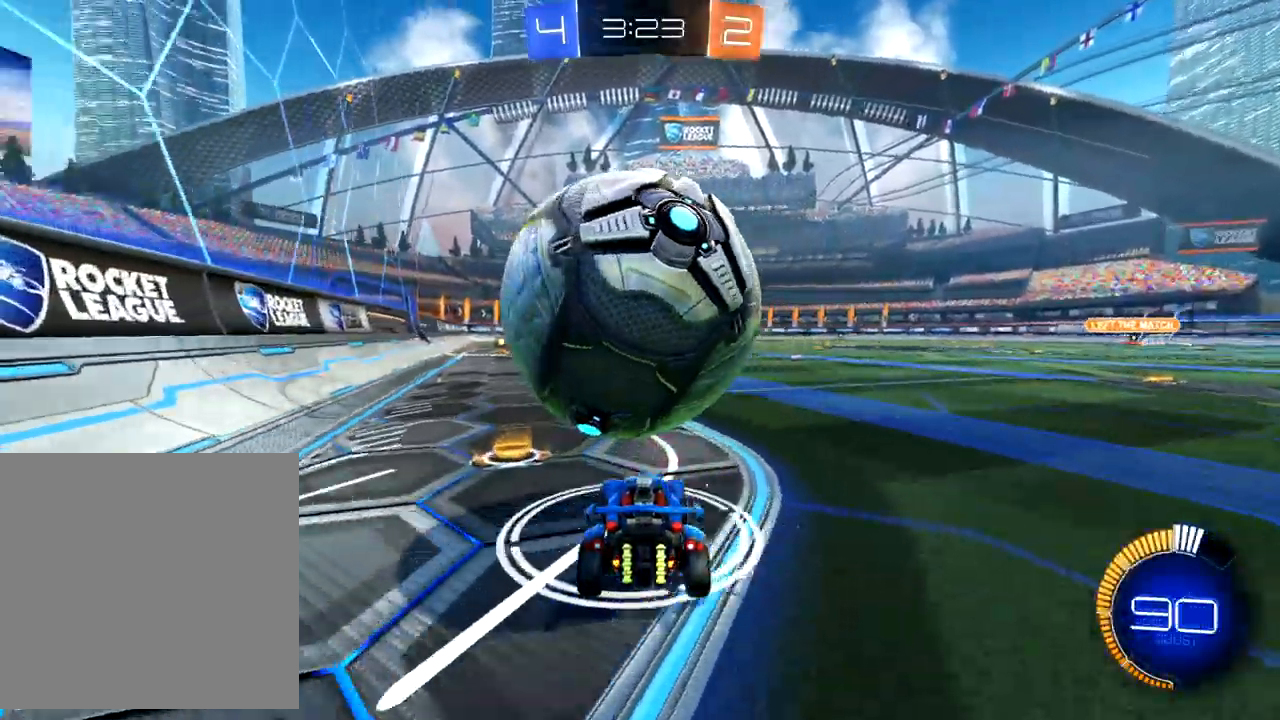
{"dt_ms": 500, "buttons": ["R2"], "left_stick": "center", "events": [[67, "left_stick", "center"], [250, "R2", "up"], [400, "left_stick", "up-right"], [417, "R2", "down"], [500, "left_stick", "center"]]}
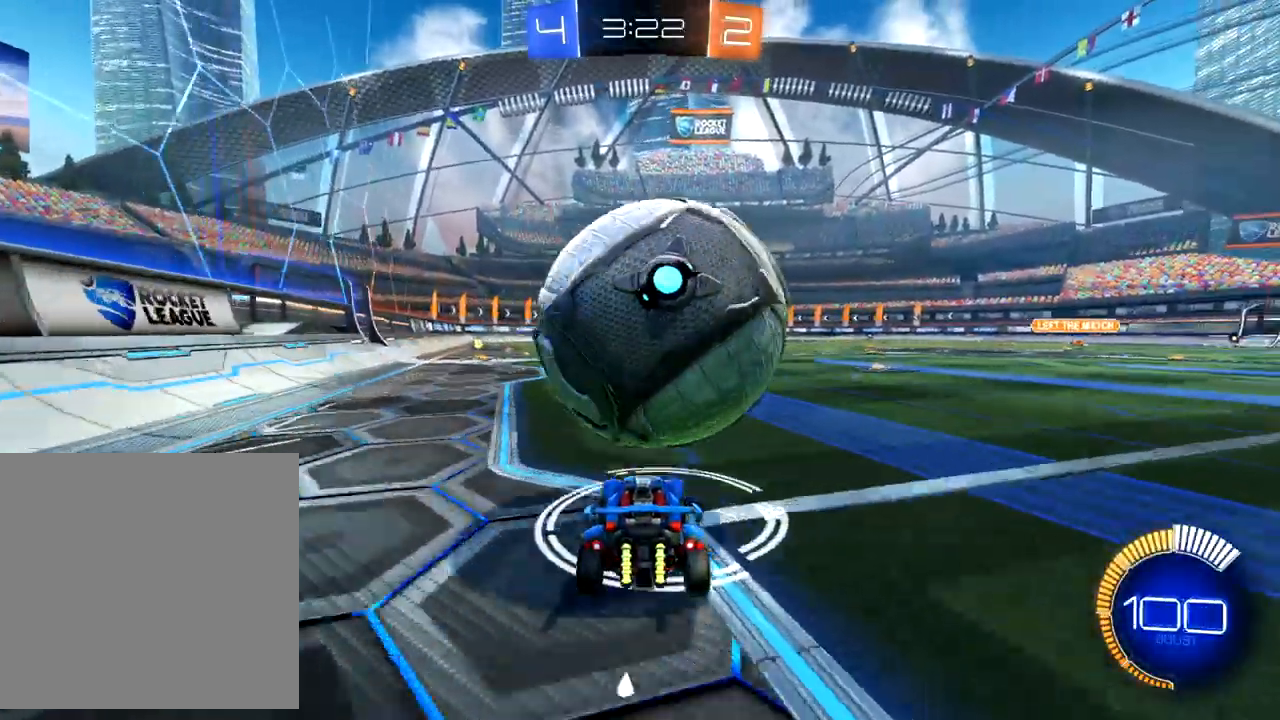
{"dt_ms": 500, "buttons": ["R2"], "left_stick": "up-right", "events": [[67, "left_stick", "left"], [133, "B", "down"], [183, "left_stick", "center"], [400, "B", "up"], [467, "left_stick", "up-right"]]}
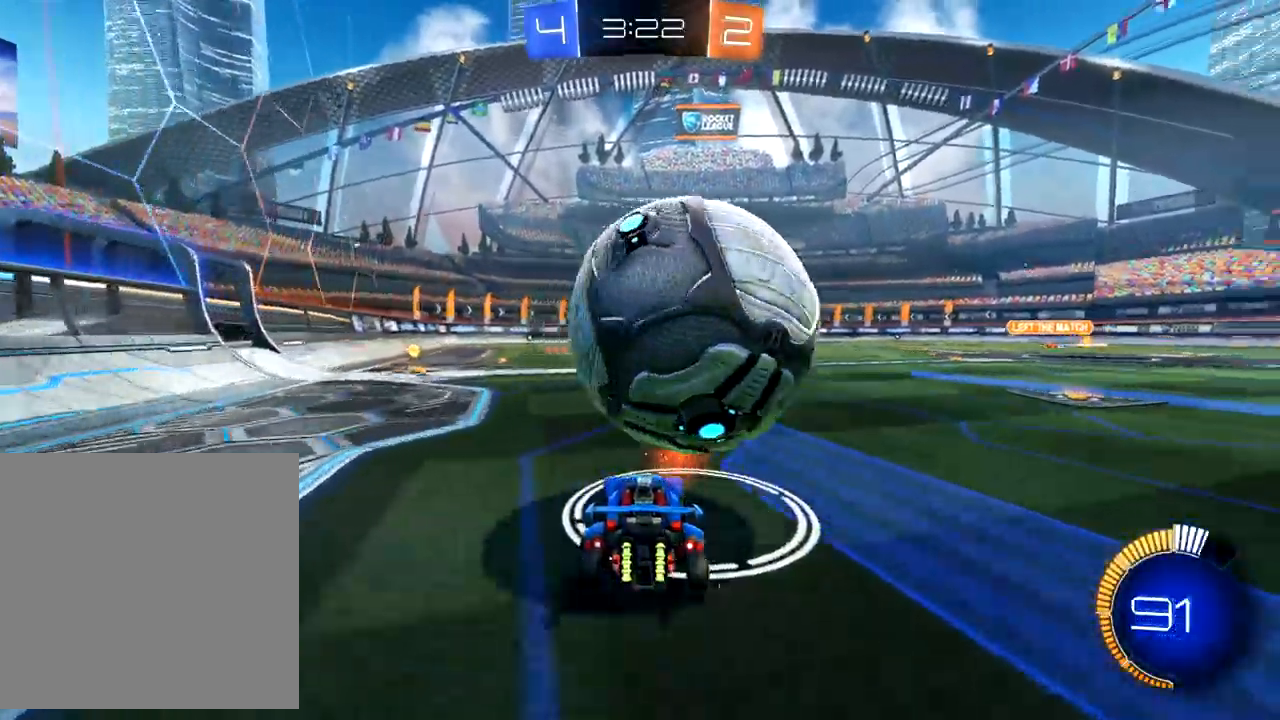
{"dt_ms": 500, "buttons": ["B", "R2"], "left_stick": "center", "events": [[83, "left_stick", "center"], [233, "left_stick", "up-right"], [417, "B", "down"], [417, "left_stick", "center"]]}
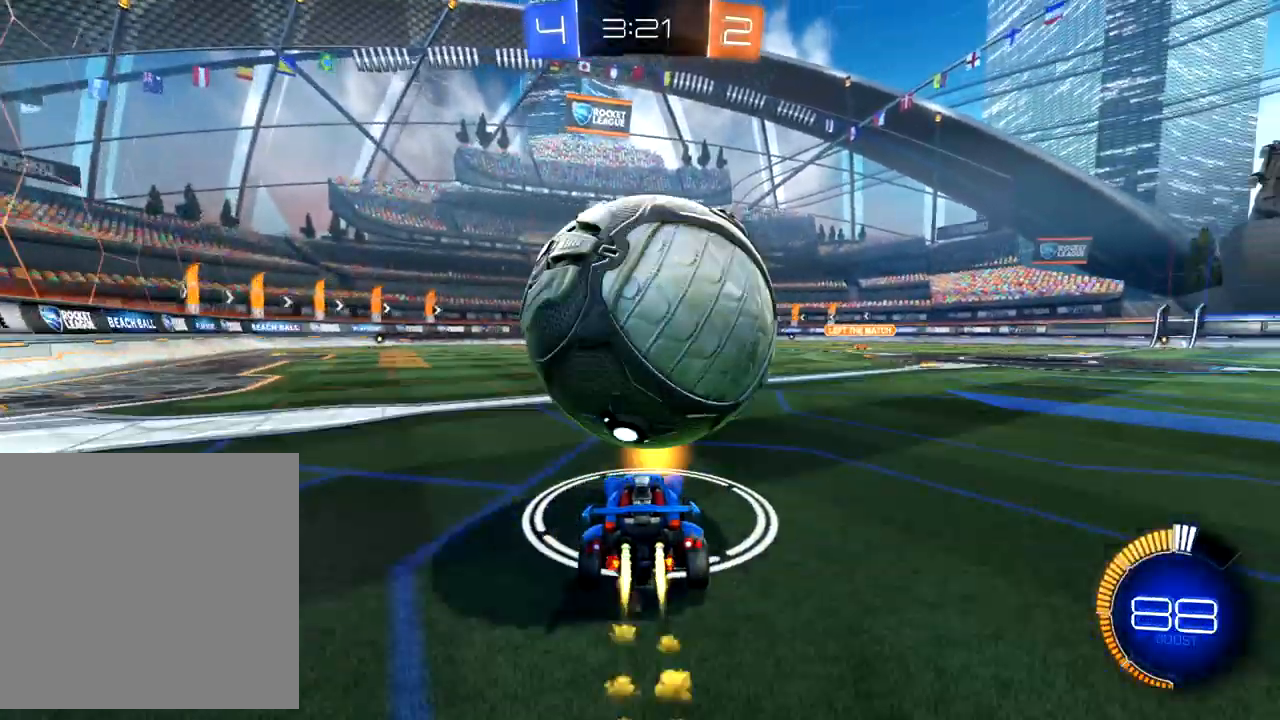
{"dt_ms": 500, "buttons": ["B", "R2"], "left_stick": "center", "events": [[50, "B", "up"], [100, "left_stick", "down-left"], [183, "left_stick", "center"], [267, "left_stick", "down-left"], [300, "B", "down"], [383, "left_stick", "center"]]}
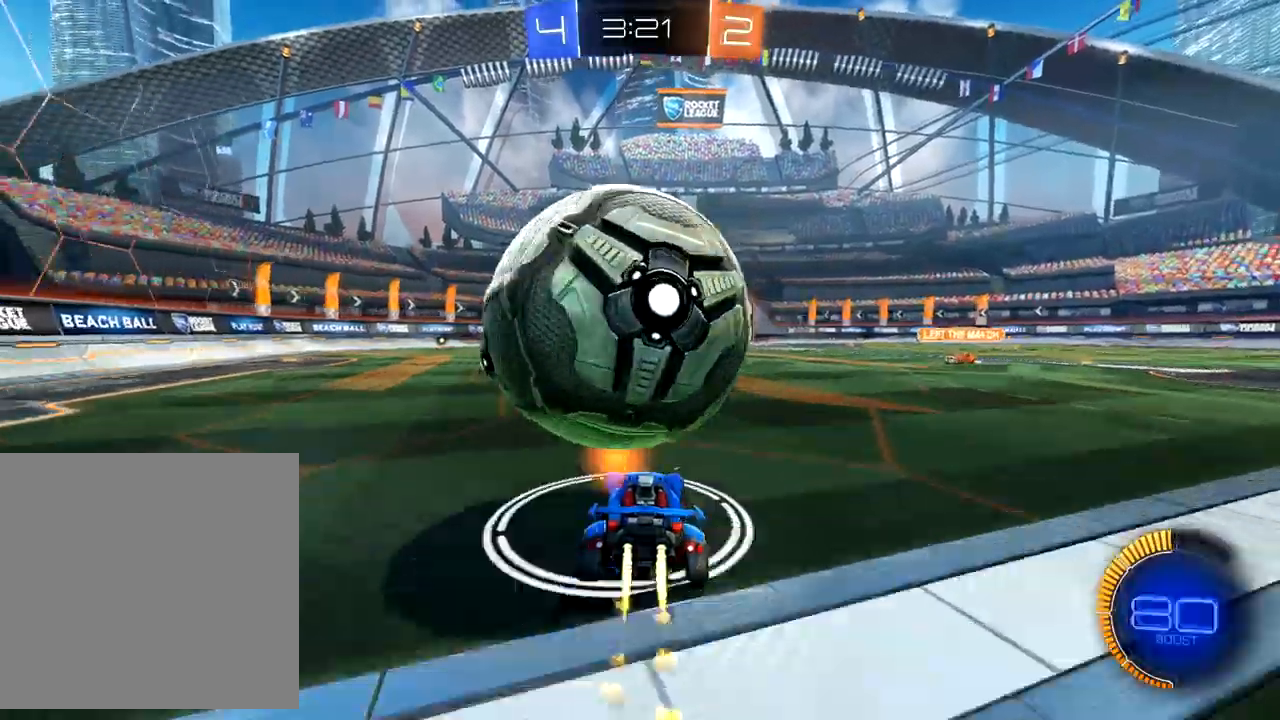
{"dt_ms": 500, "buttons": [], "left_stick": "center"}
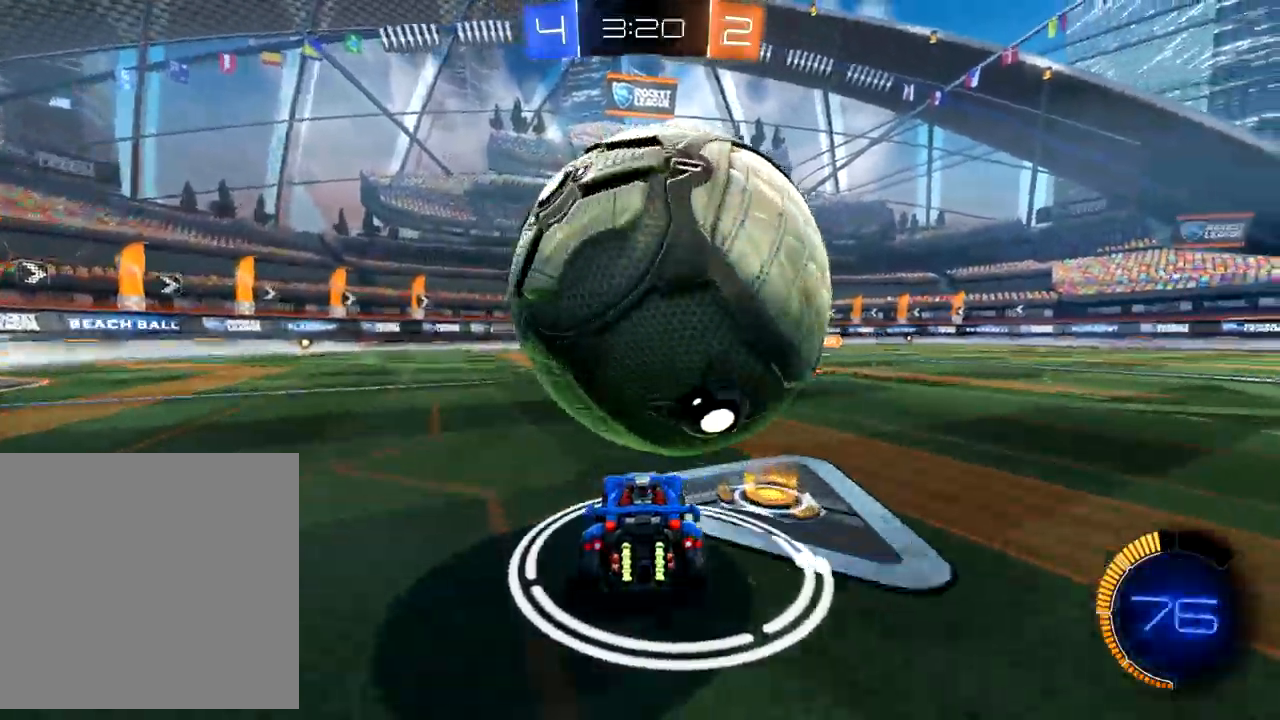
{"dt_ms": 1000, "buttons": ["B", "R2"], "left_stick": "right"}
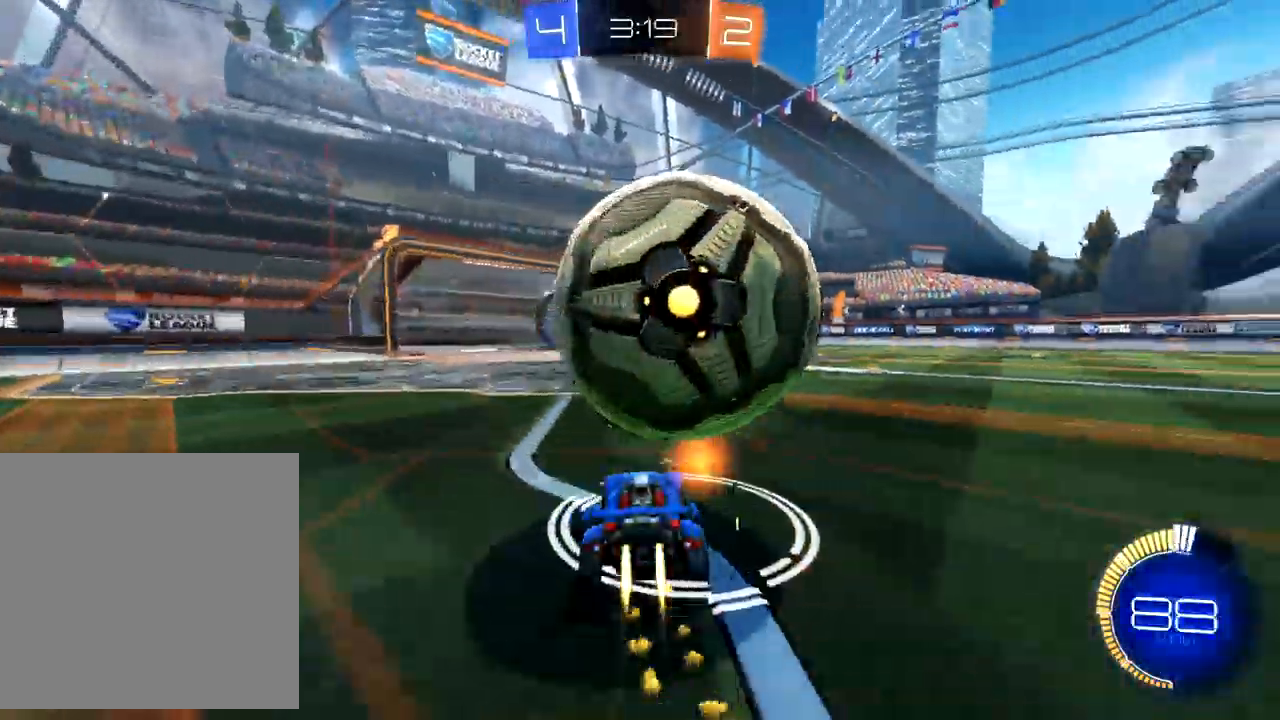
{"dt_ms": 500, "buttons": ["R2"], "left_stick": "down-left", "events": [[67, "left_stick", "left"], [100, "B", "up"], [317, "left_stick", "down-left"], [367, "A", "down"], [433, "A", "up"]]}
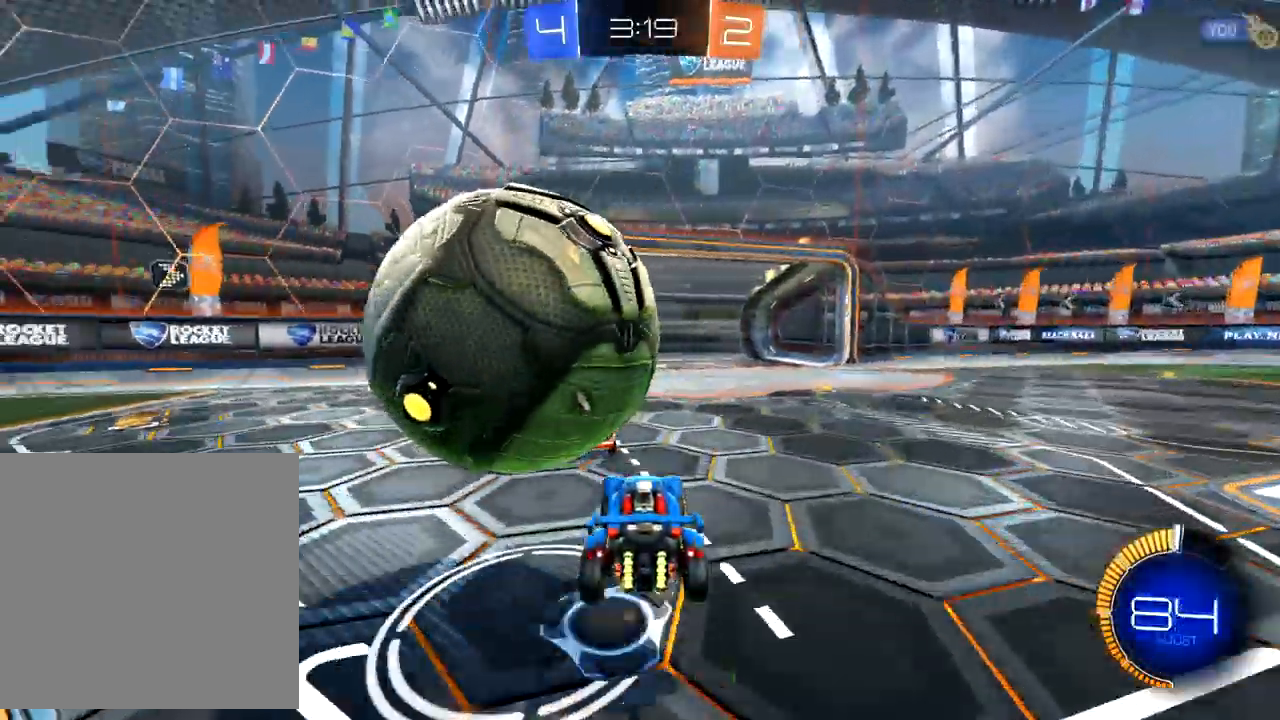
{"dt_ms": 500, "buttons": ["Y"], "left_stick": "down-left", "events": [[33, "A", "down"], [100, "A", "up"], [117, "R2", "up"], [400, "Y", "down"]]}
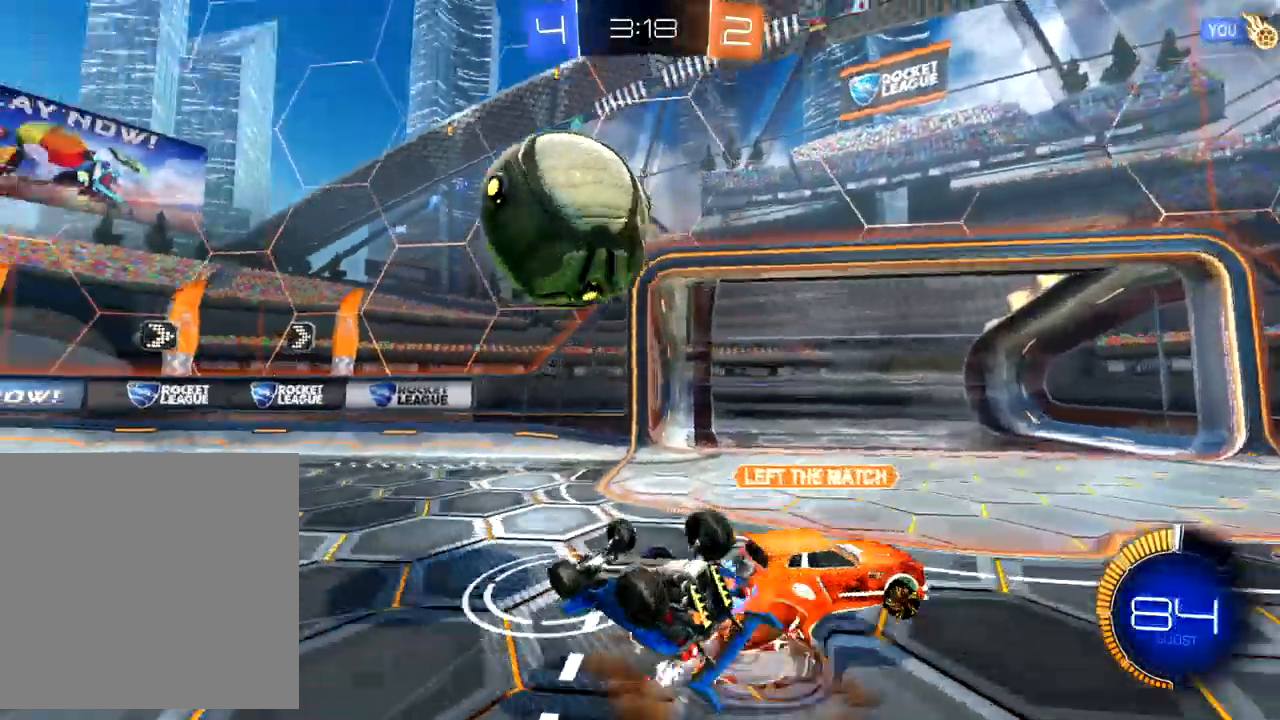
{"dt_ms": 500, "buttons": ["R2"], "left_stick": "right", "events": [[17, "Y", "up"], [117, "X", "down"], [250, "X", "up"], [350, "left_stick", "right"], [433, "R2", "down"]]}
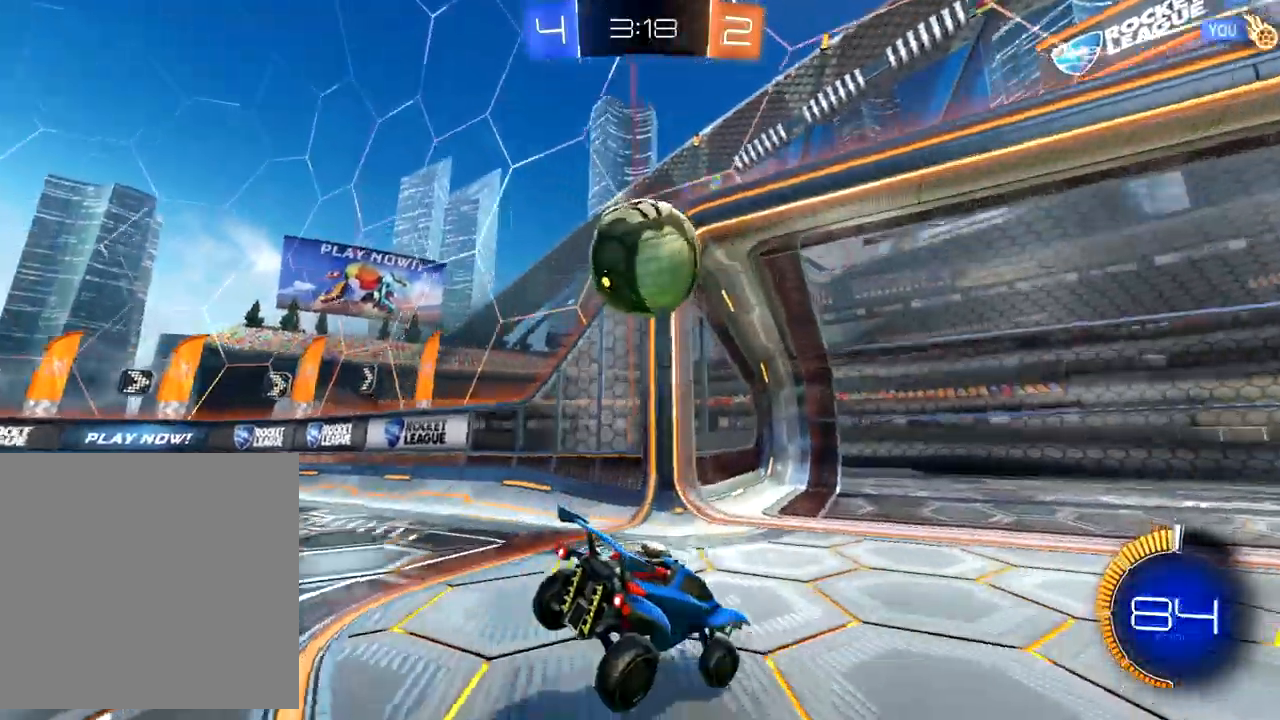
{"dt_ms": 500, "buttons": ["R2"], "left_stick": "right", "events": []}
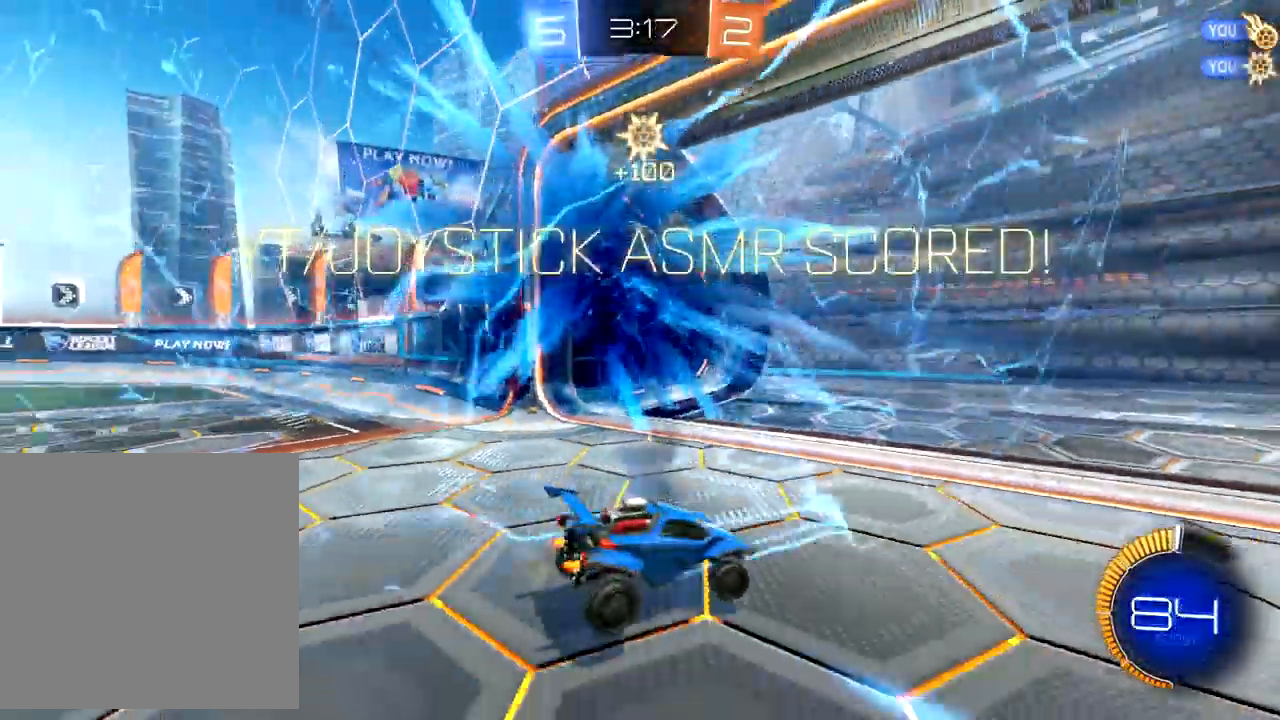
{"dt_ms": 500, "buttons": ["R2"], "left_stick": "left", "events": [[133, "left_stick", "center"], [367, "left_stick", "left"]]}
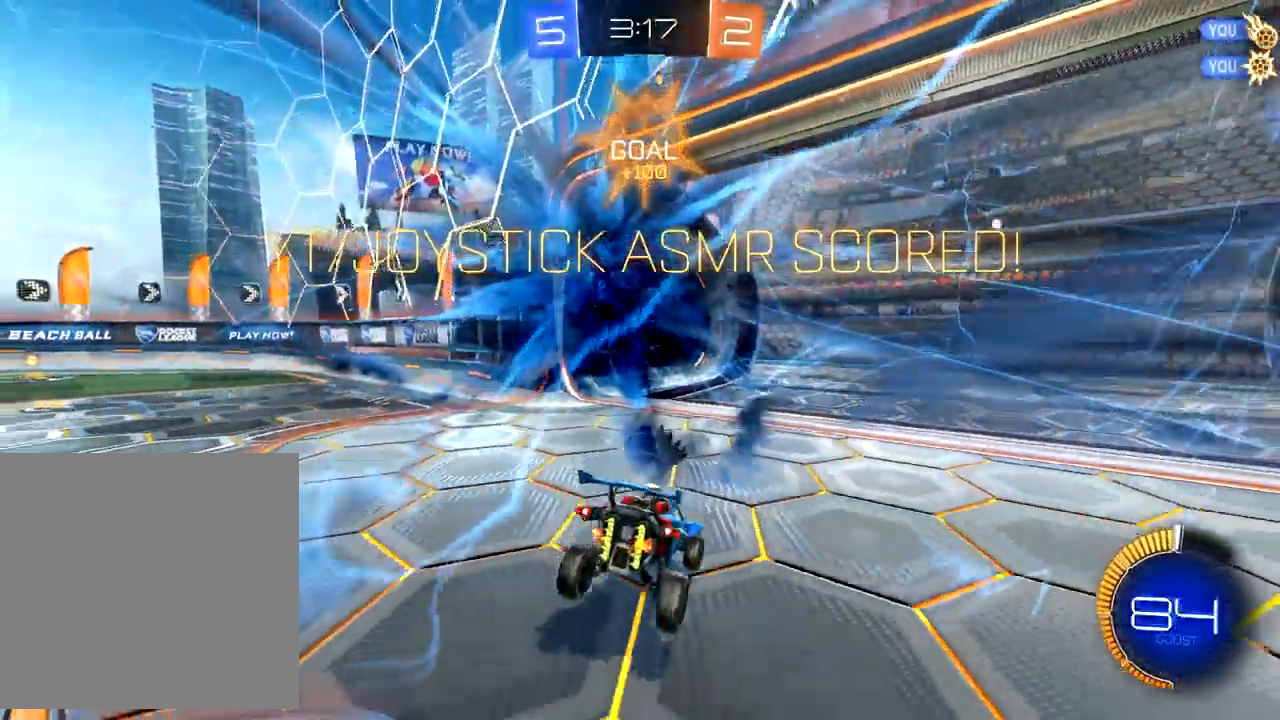
{"dt_ms": 500, "buttons": ["R2"], "left_stick": "left", "events": []}
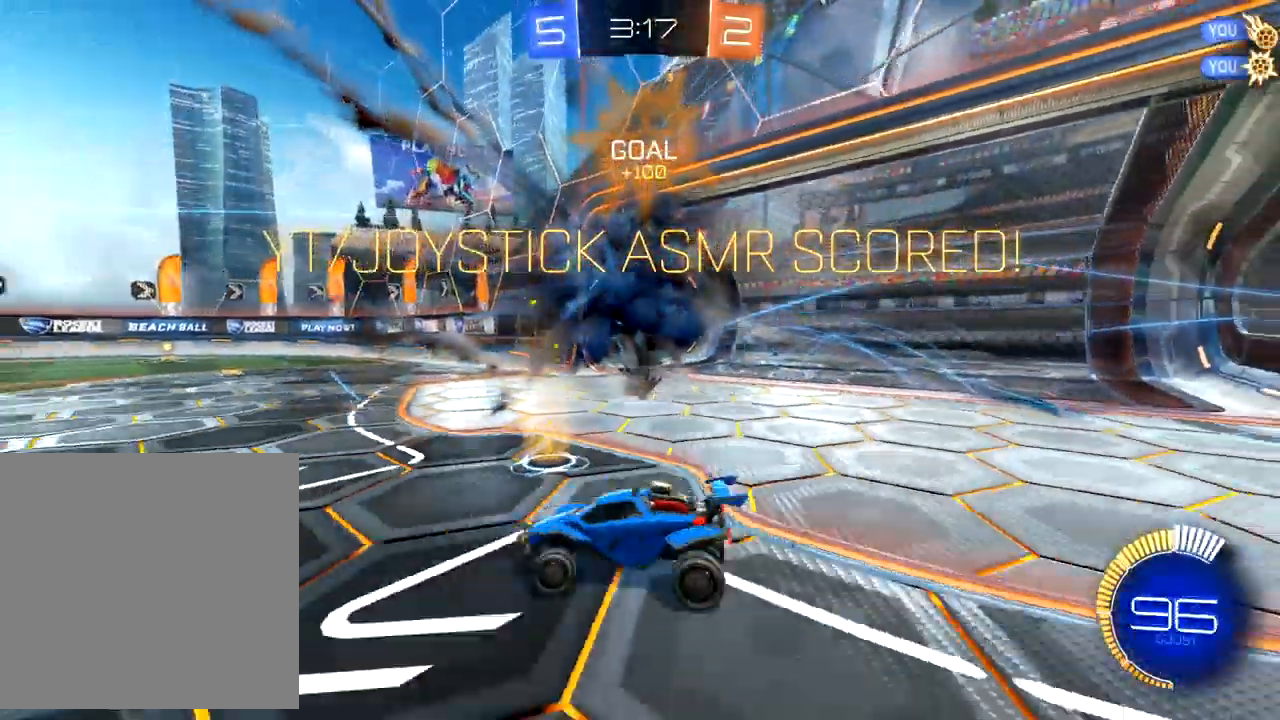
{"dt_ms": 500, "buttons": ["R2"], "left_stick": "left", "events": [[133, "left_stick", "center"], [500, "left_stick", "left"]]}
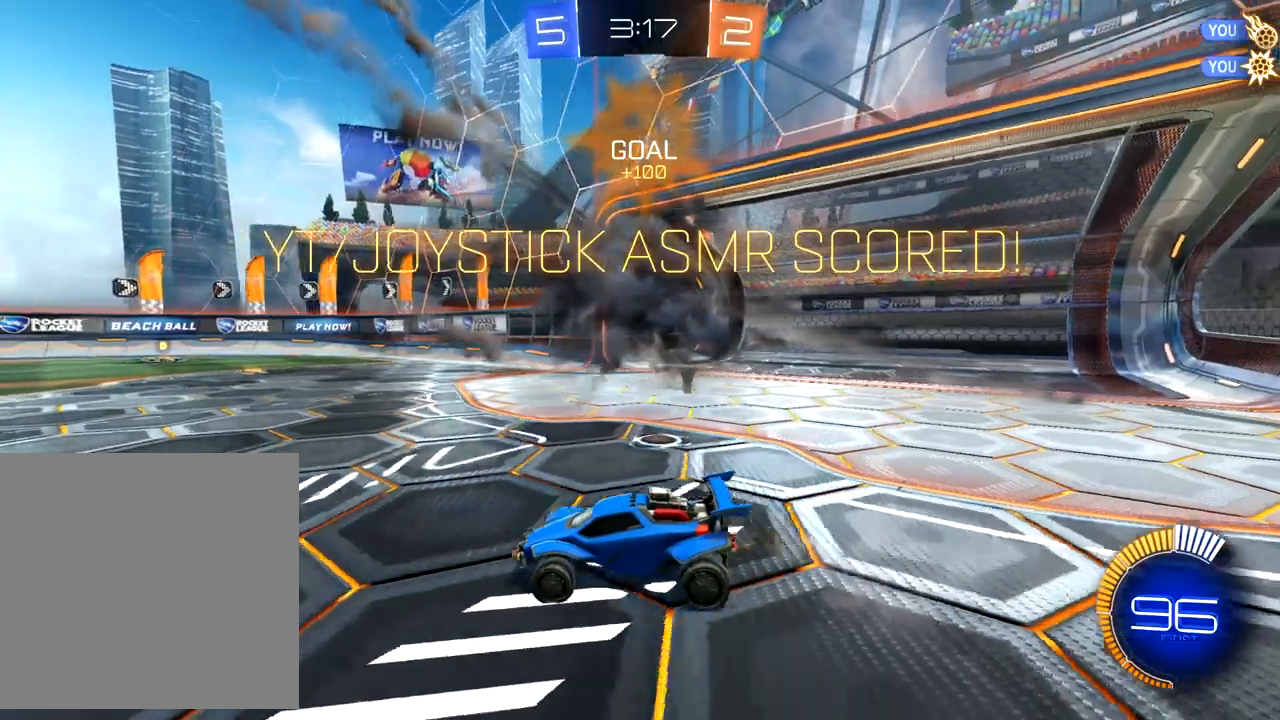
{"dt_ms": 500, "buttons": ["R2"], "left_stick": "left", "events": []}
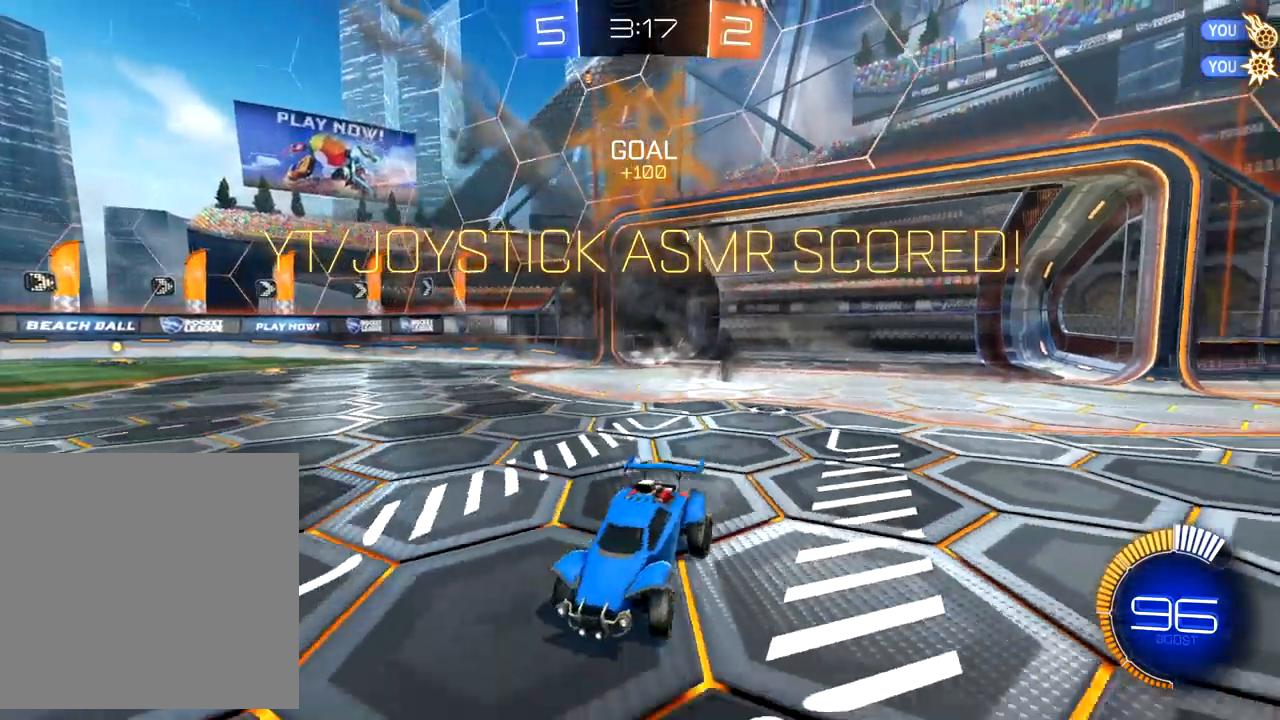
{"dt_ms": 500, "buttons": ["R2"], "left_stick": "center", "events": [[17, "left_stick", "center"]]}
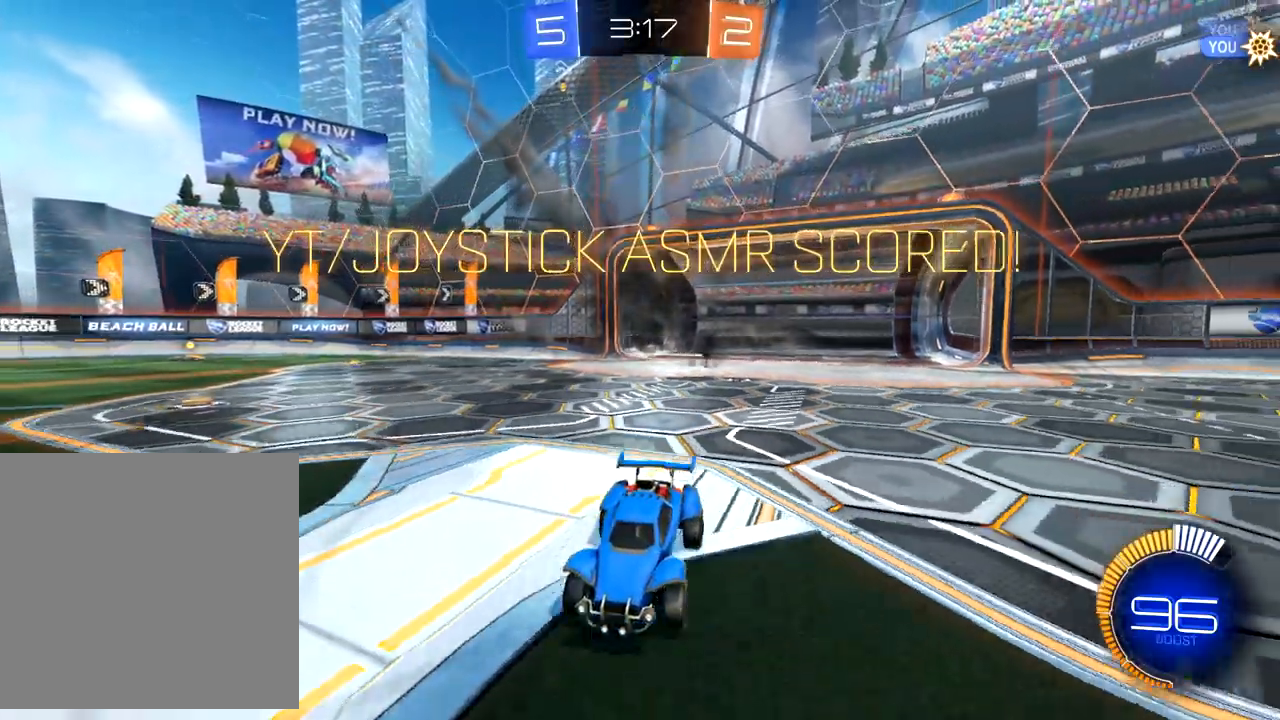
{"dt_ms": 500, "buttons": ["R2"], "left_stick": "center", "events": []}
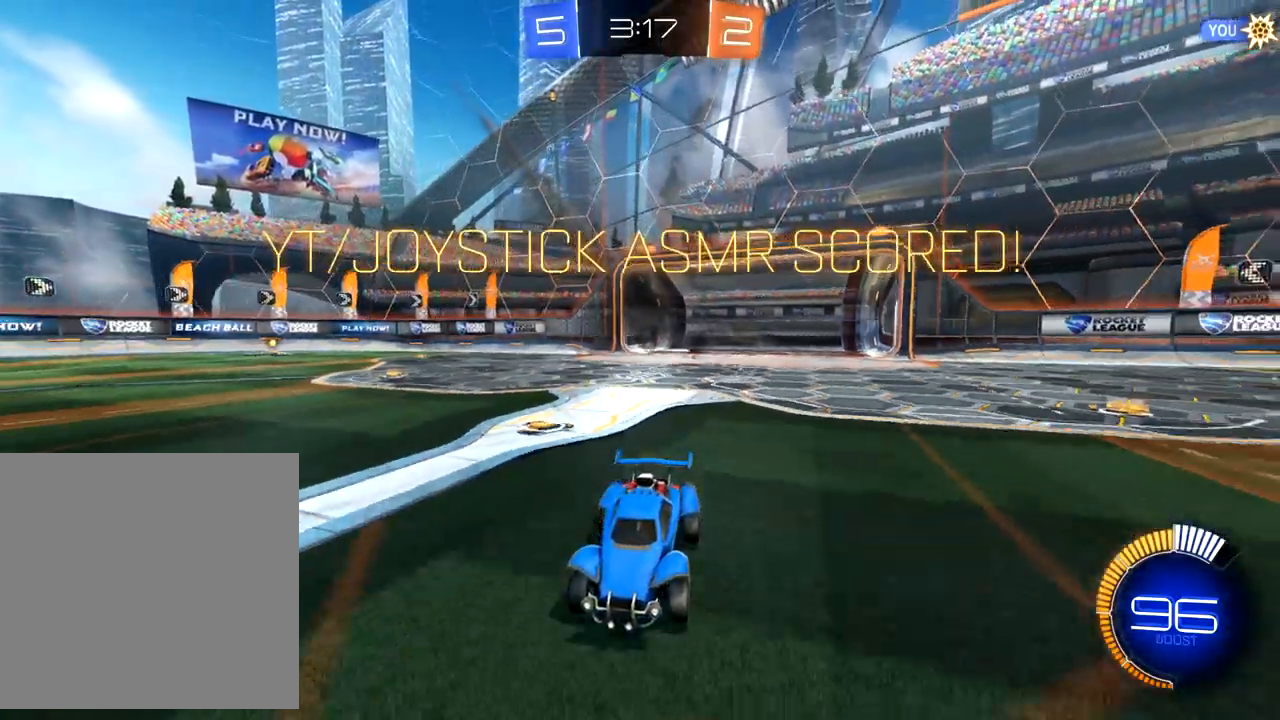
{"dt_ms": 500, "buttons": [], "left_stick": "center", "events": [[67, "R2", "up"]]}
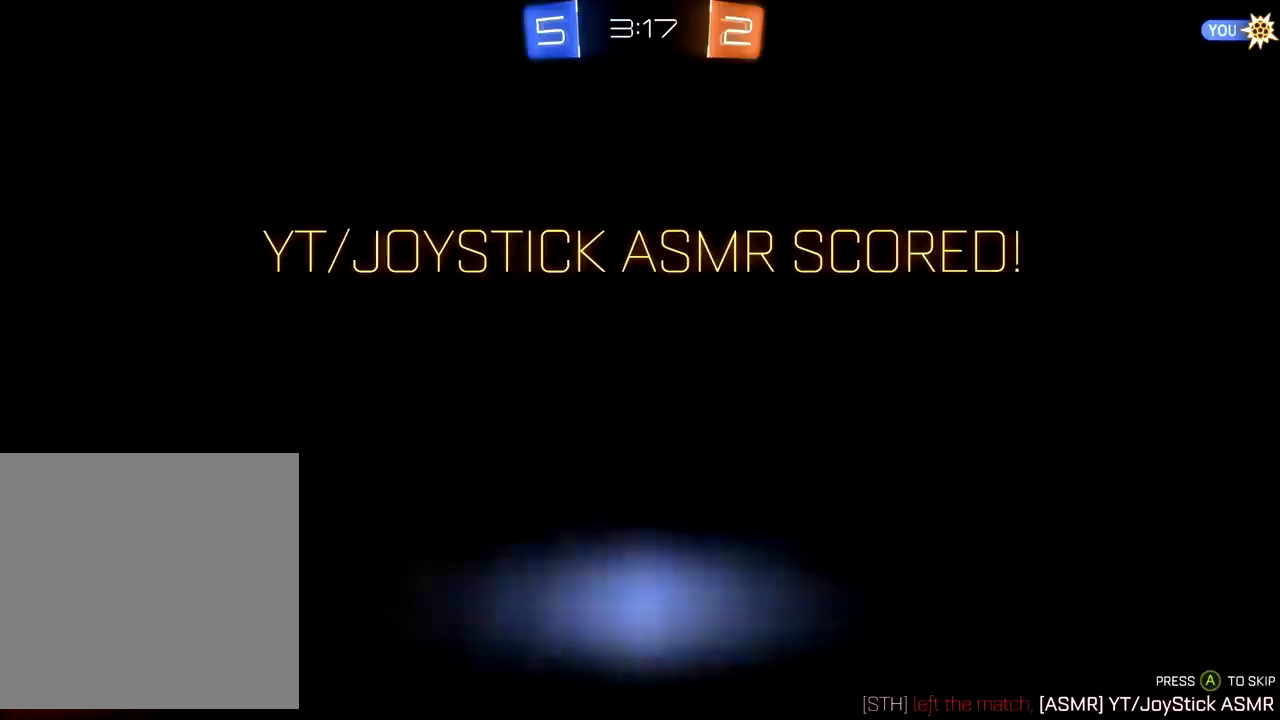
{"dt_ms": 500, "buttons": [], "left_stick": "center", "events": []}
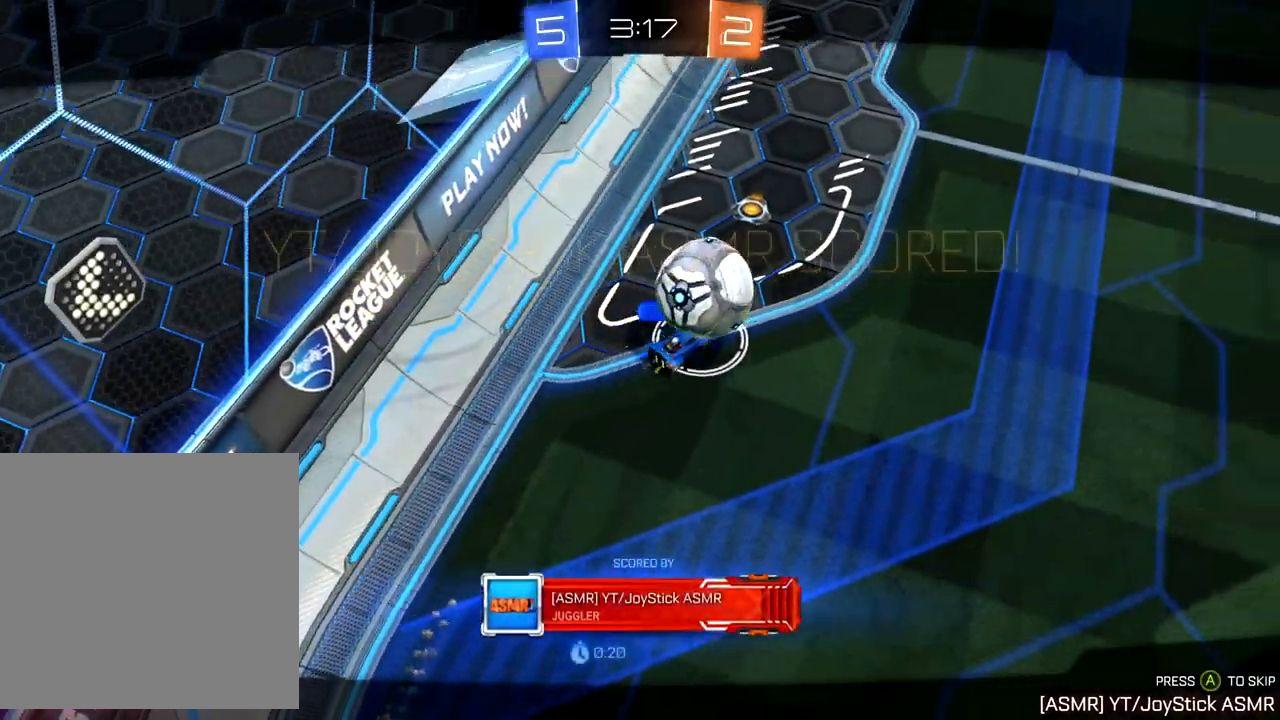
{"dt_ms": 500, "buttons": [], "left_stick": "center", "events": [[117, "A", "down"], [233, "A", "up"]]}
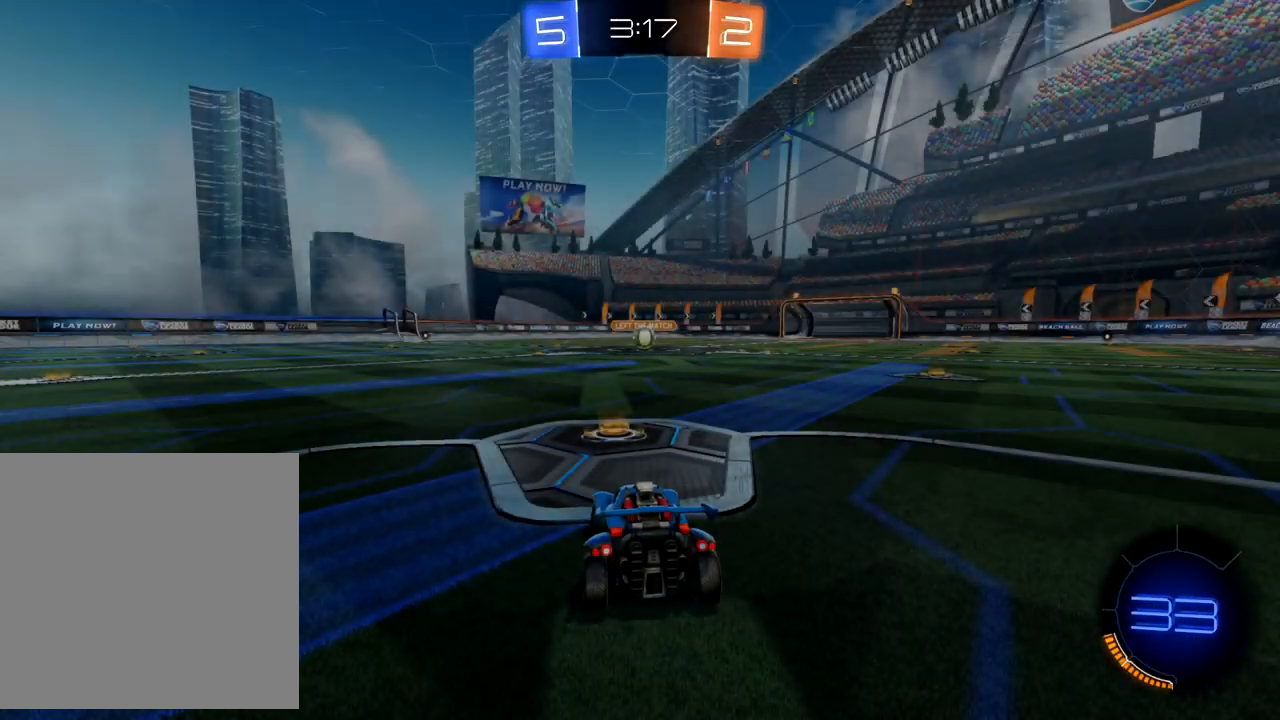
{"dt_ms": 500, "buttons": [], "left_stick": "center", "events": []}
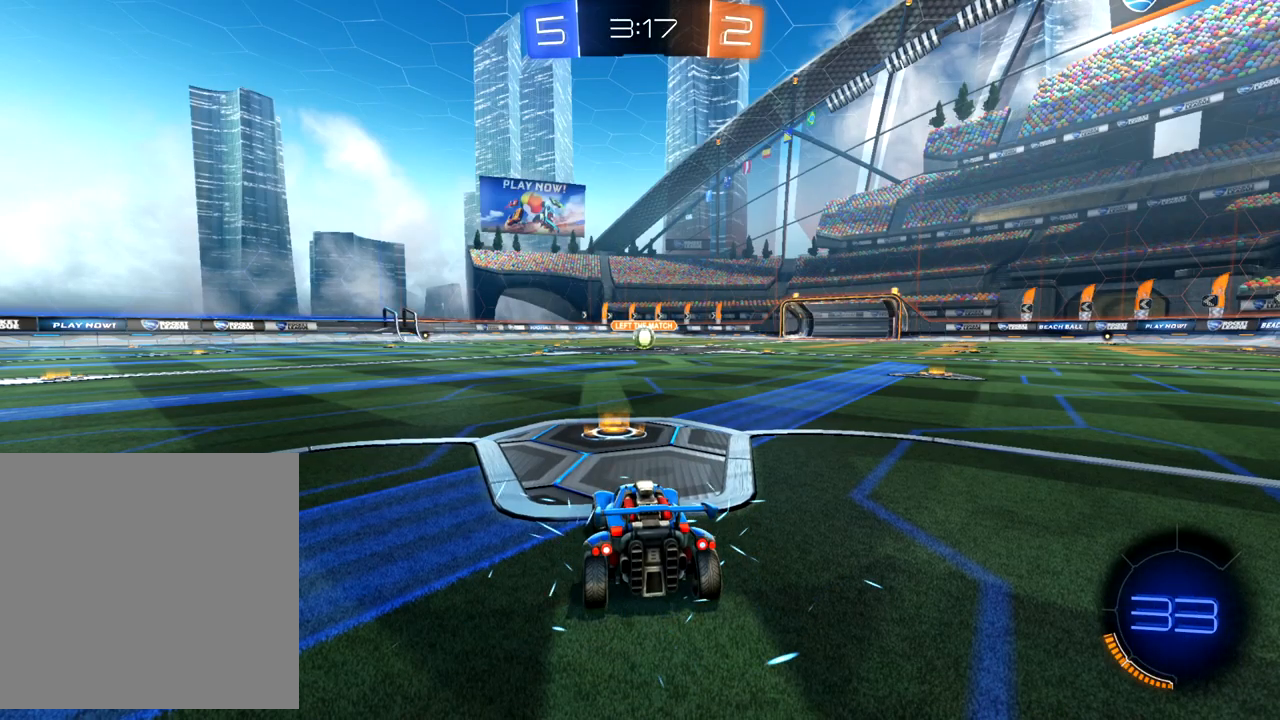
{"dt_ms": 500, "buttons": [], "left_stick": "center", "events": []}
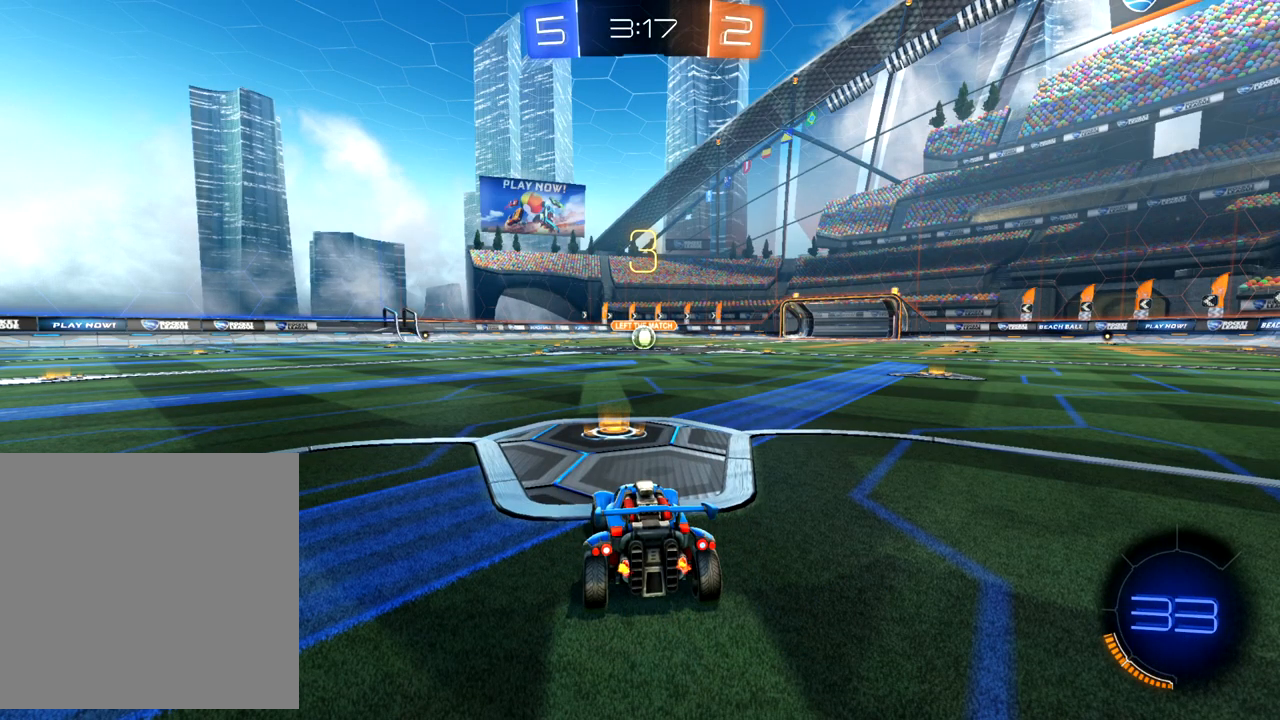
{"dt_ms": 500, "buttons": [], "left_stick": "center", "events": []}
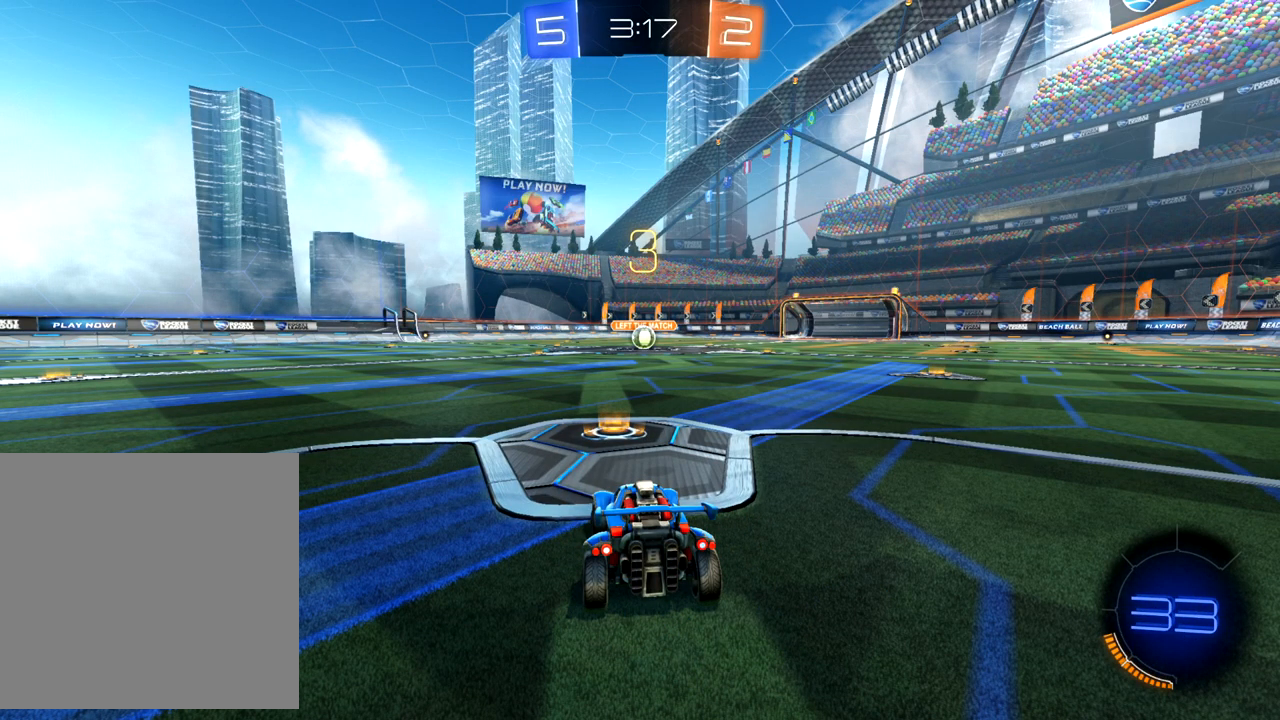
{"dt_ms": 500, "buttons": [], "left_stick": "center", "events": []}
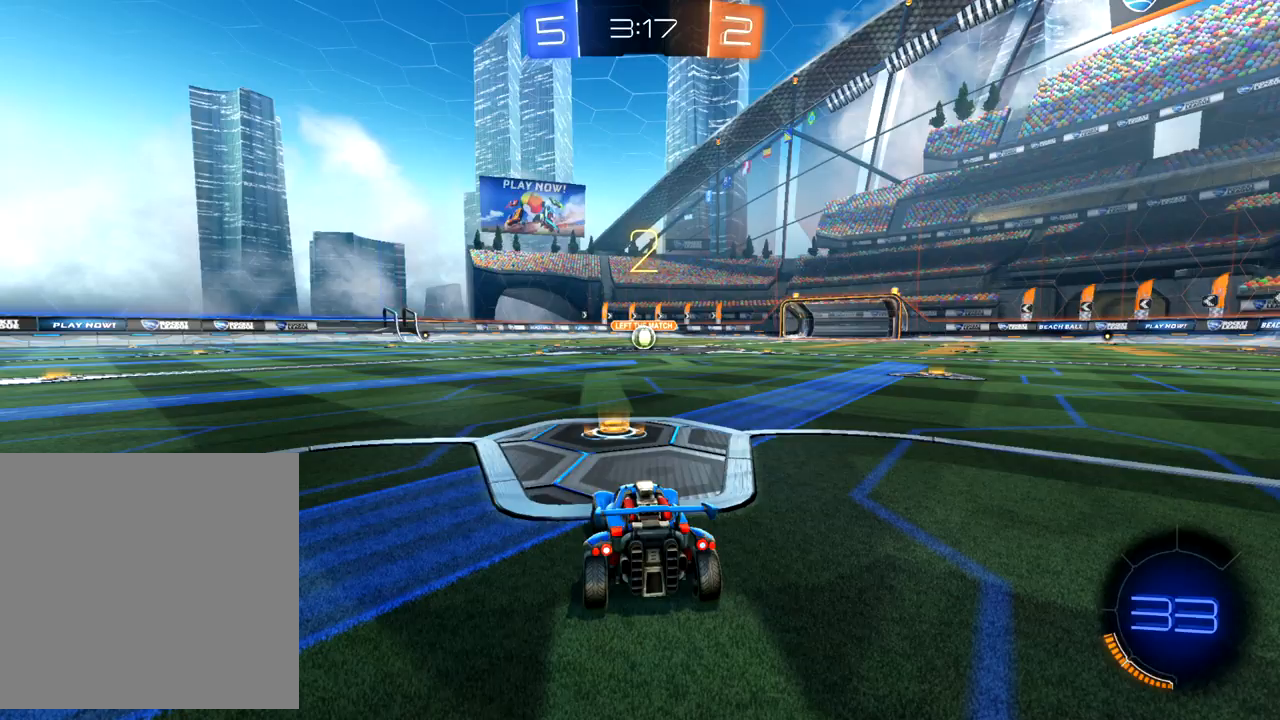
{"dt_ms": 500, "buttons": ["R2"], "left_stick": "center", "events": [[233, "R2", "down"]]}
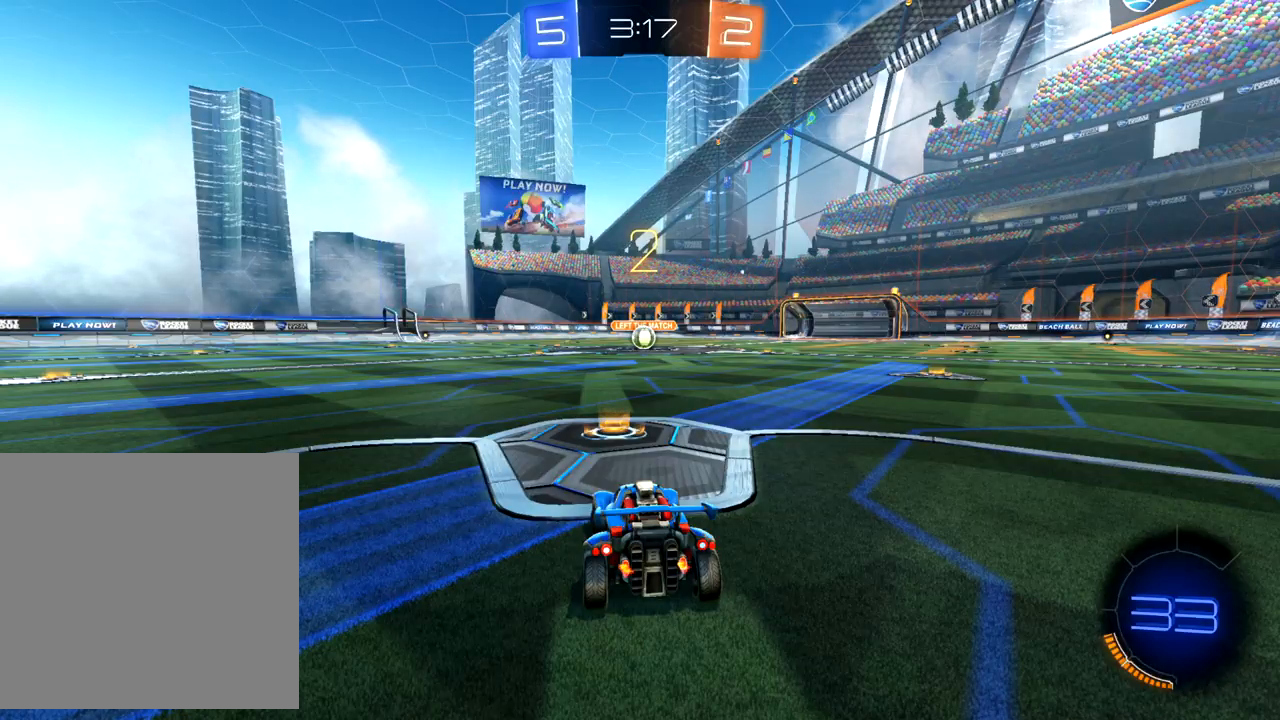
{"dt_ms": 500, "buttons": ["R2"], "left_stick": "center", "events": []}
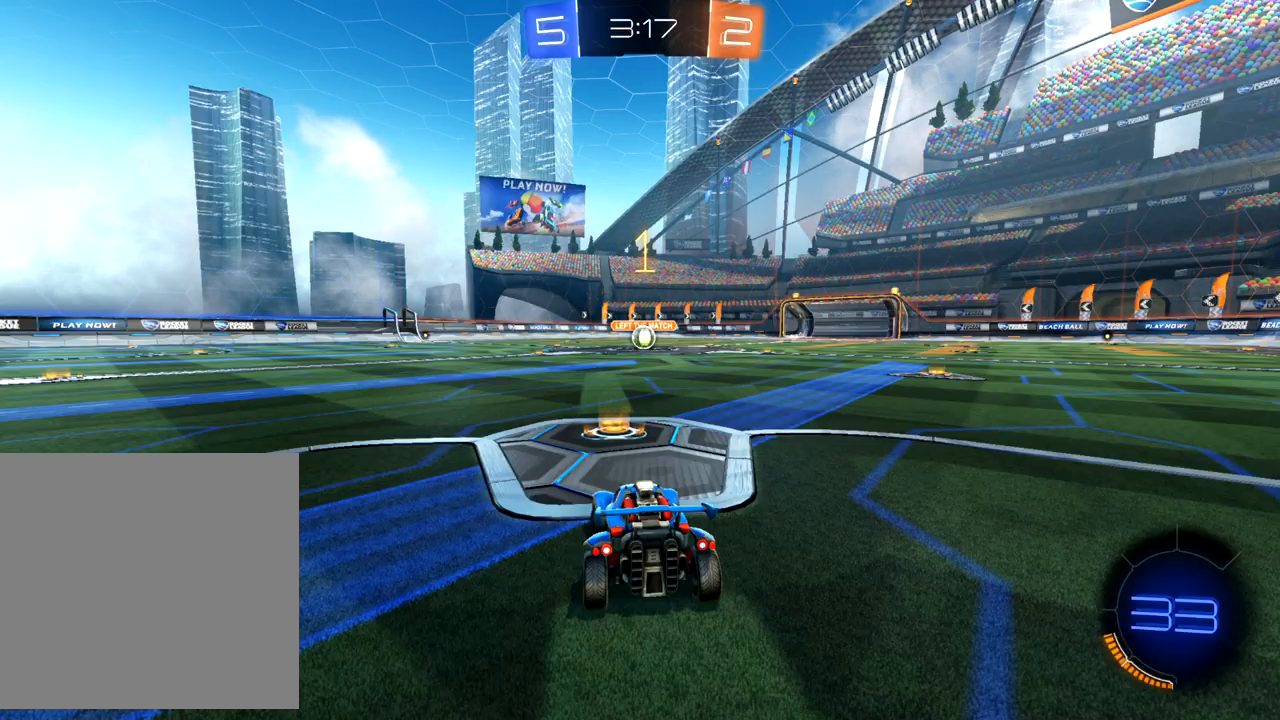
{"dt_ms": 500, "buttons": ["B", "R2"], "left_stick": "center", "events": [[233, "B", "down"]]}
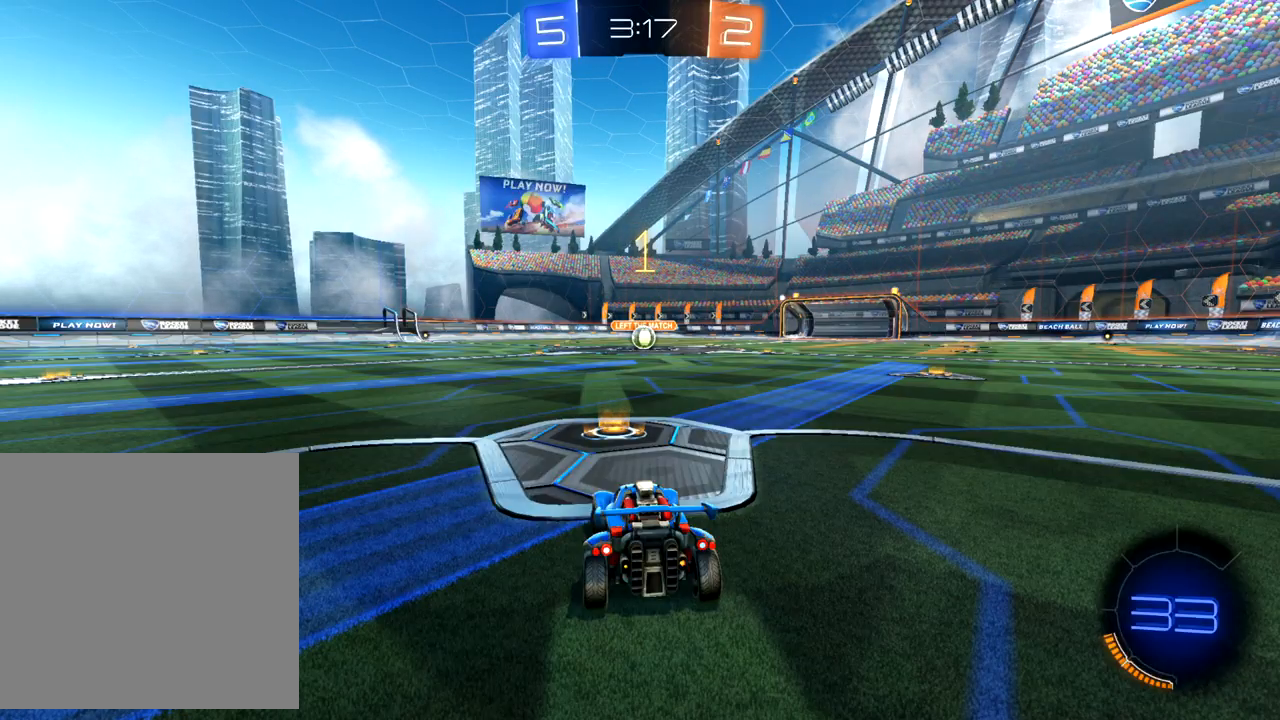
{"dt_ms": 500, "buttons": ["B", "R2"], "left_stick": "center", "events": [[183, "left_stick", "up-right"], [300, "left_stick", "center"]]}
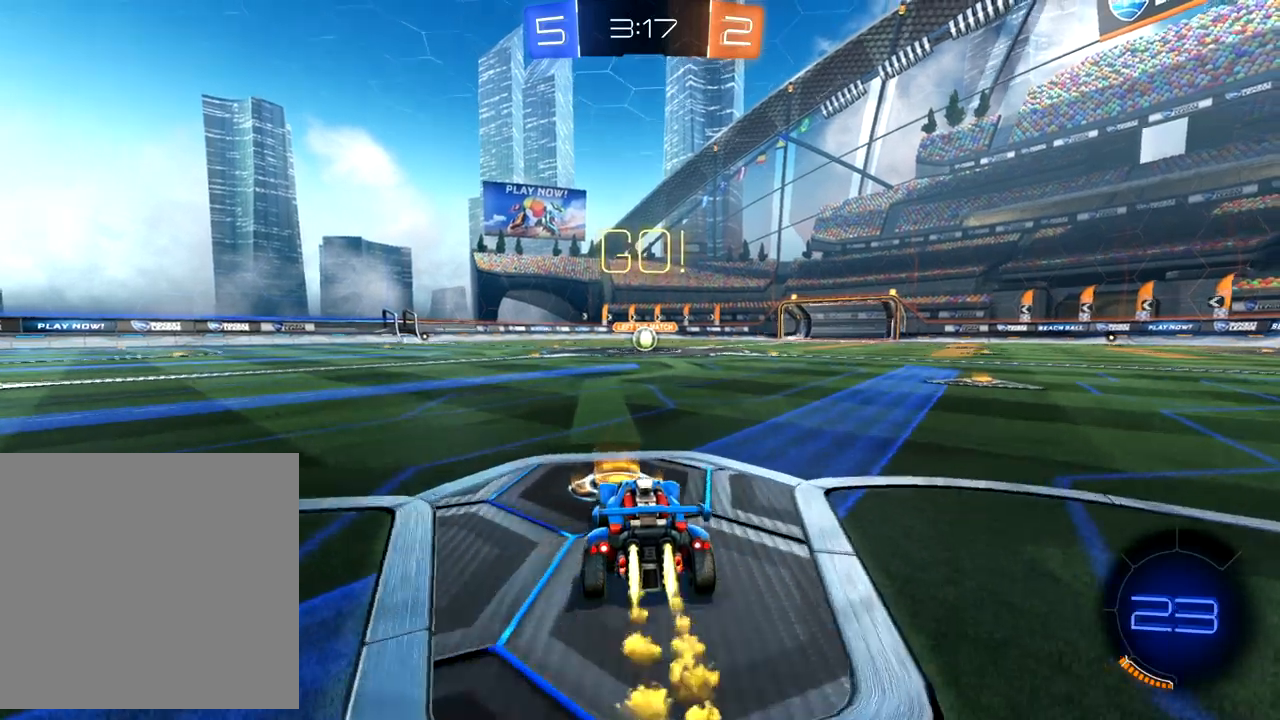
{"dt_ms": 500, "buttons": ["R2"], "left_stick": "up", "events": [[17, "left_stick", "up"], [33, "B", "up"], [100, "A", "down"], [167, "A", "up"], [233, "A", "down"], [283, "A", "up"]]}
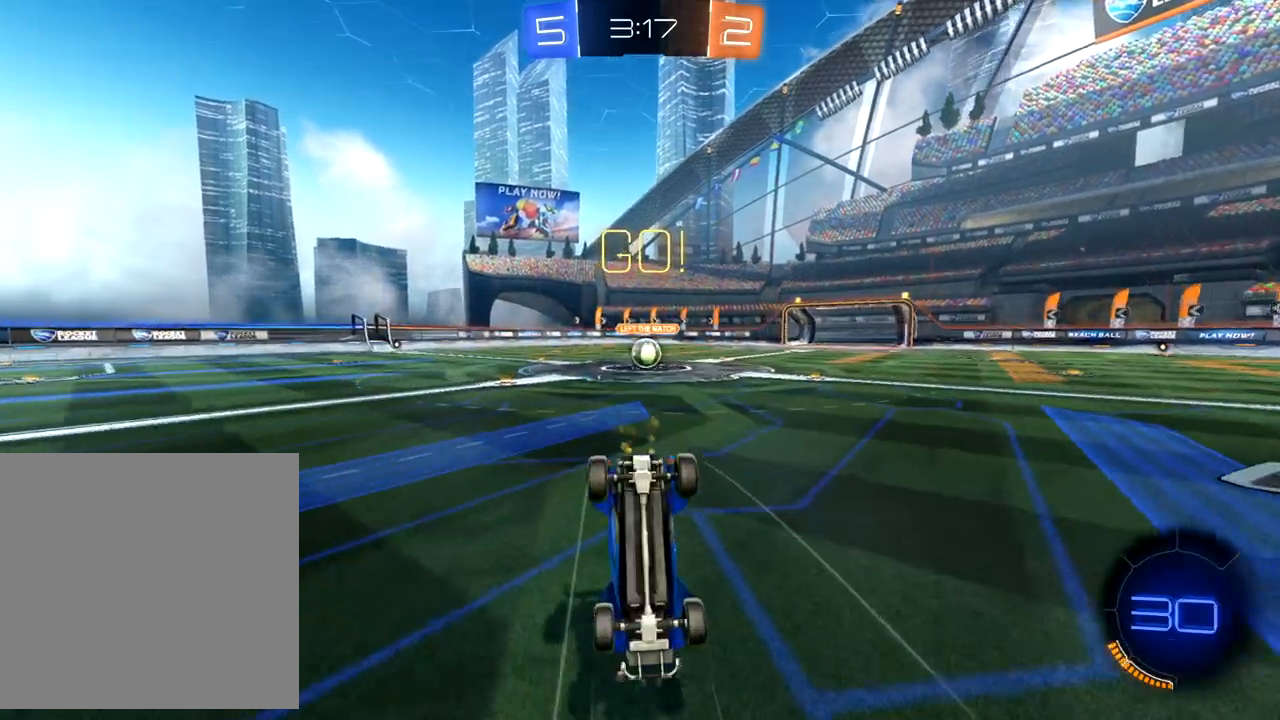
{"dt_ms": 500, "buttons": ["R2"], "left_stick": "up", "events": []}